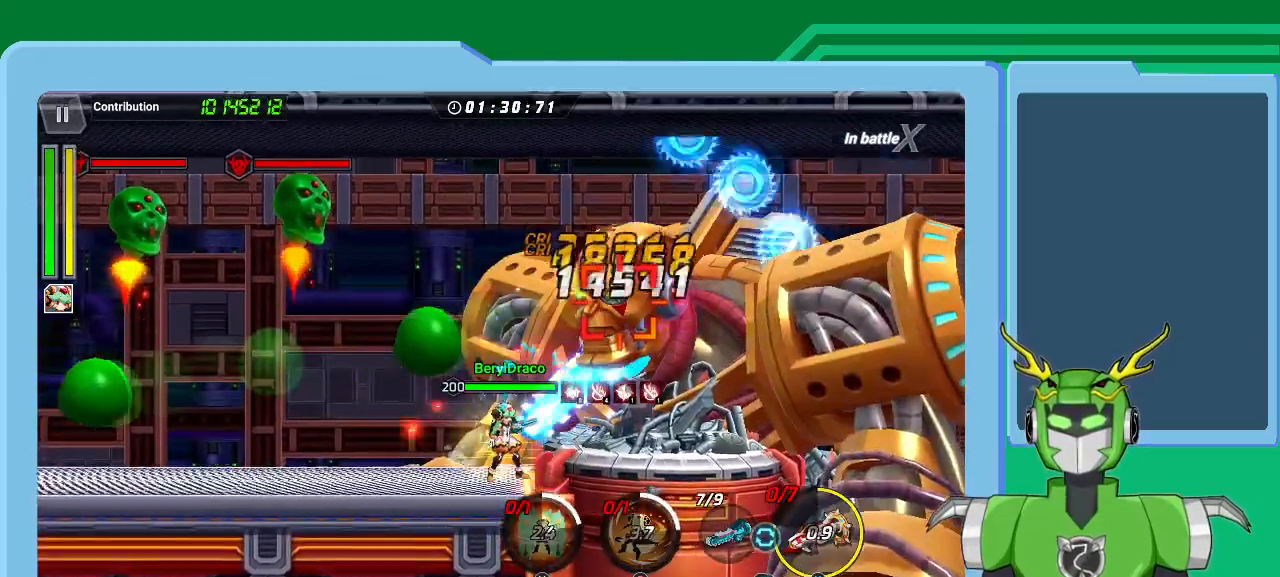
Gameplay with a controller (Xbox layout); each line is a JSON object with the inputs held at the frame after it. "events" lists button and stick changes between this image and that frame as [ms after this image, input, new state], when the widget could be followed in between.
{"buttons": ["X", "R1"], "left_stick": "center", "right_stick": "center", "events": [[67, "R1", "up"], [133, "R1", "down"], [233, "R1", "up"], [300, "R1", "down"], [367, "R1", "up"], [433, "R1", "down"]]}
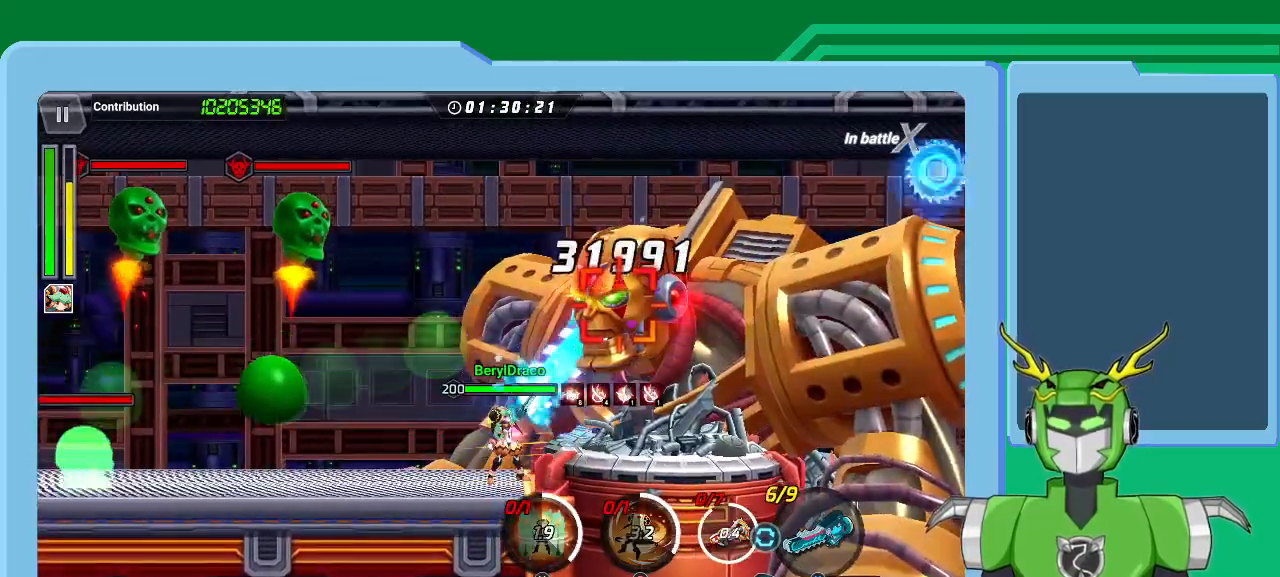
{"buttons": ["X", "R1"], "left_stick": "center", "right_stick": "center", "events": [[33, "R1", "up"], [100, "R1", "down"], [200, "R1", "up"], [267, "R1", "down"], [333, "R1", "up"], [433, "R1", "down"]]}
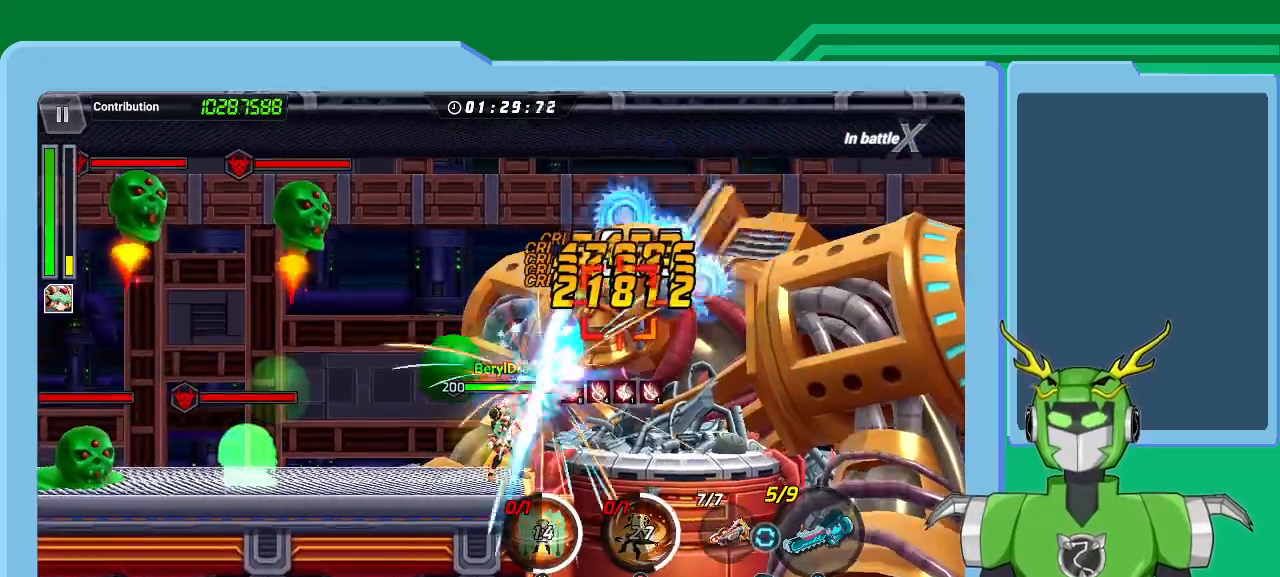
{"buttons": ["X", "R1"], "left_stick": "center", "right_stick": "center", "events": [[33, "R1", "up"], [100, "R1", "down"], [200, "R1", "up"], [267, "R1", "down"], [367, "R1", "up"], [433, "R1", "down"]]}
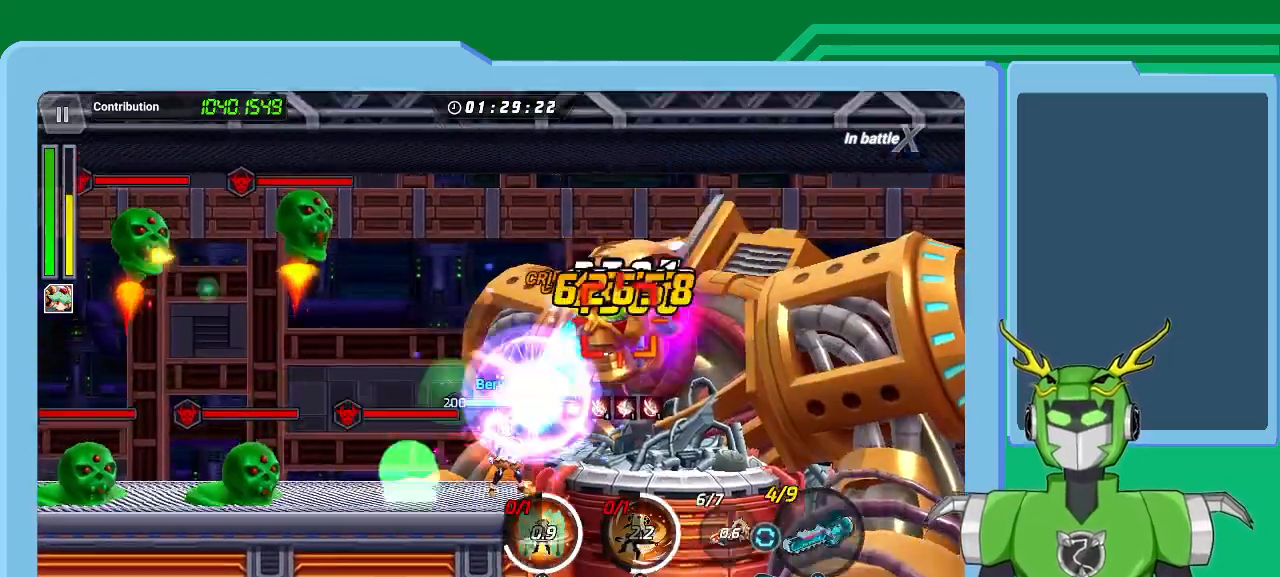
{"buttons": ["X"], "left_stick": "center", "right_stick": "center", "events": [[33, "R1", "up"], [133, "R1", "down"], [200, "R1", "up"], [267, "R1", "down"], [333, "R1", "up"], [433, "R1", "down"], [500, "R1", "up"]]}
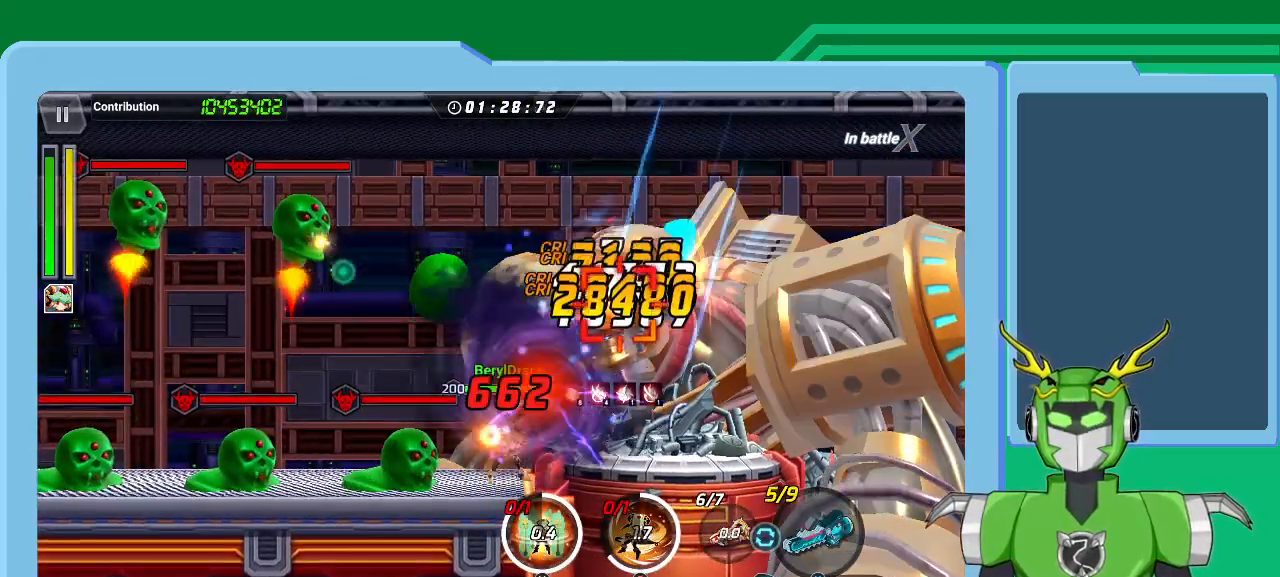
{"buttons": ["X", "R1"], "left_stick": "center", "right_stick": "center", "events": [[67, "R1", "down"], [167, "R1", "up"], [200, "R1", "down"], [300, "R1", "up"], [367, "R1", "down"], [433, "R1", "up"], [500, "R1", "down"]]}
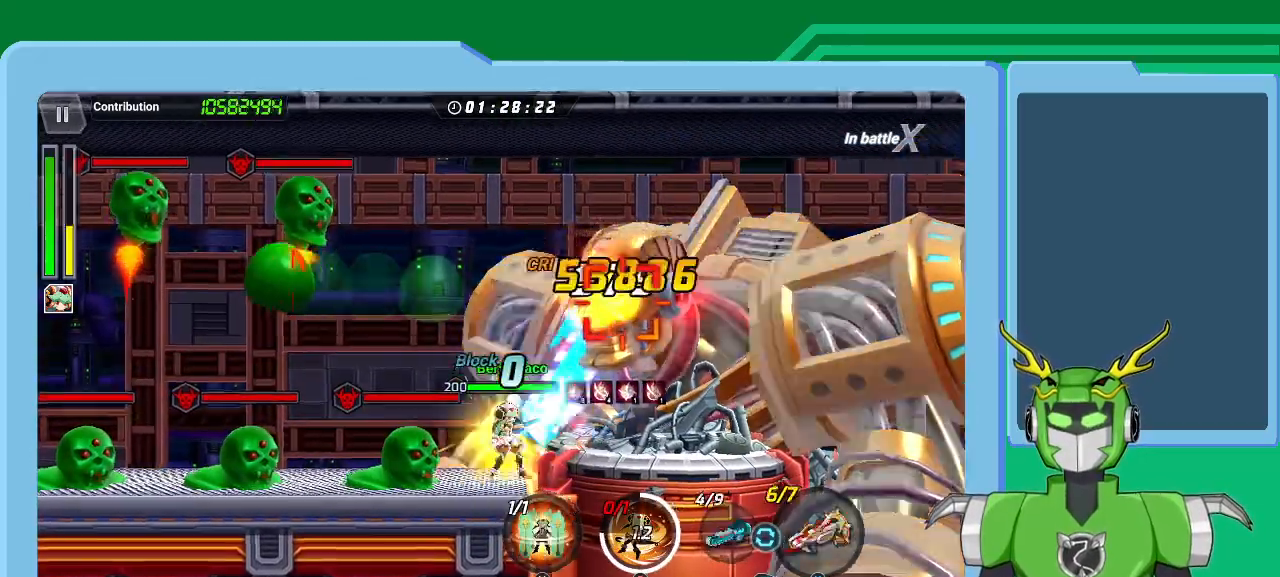
{"buttons": [], "left_stick": "center", "right_stick": "center", "events": [[133, "R1", "up"], [133, "X", "up"], [133, "Y", "down"], [233, "Y", "up"], [267, "Y", "down"], [367, "Y", "up"], [433, "Y", "down"], [500, "Y", "up"]]}
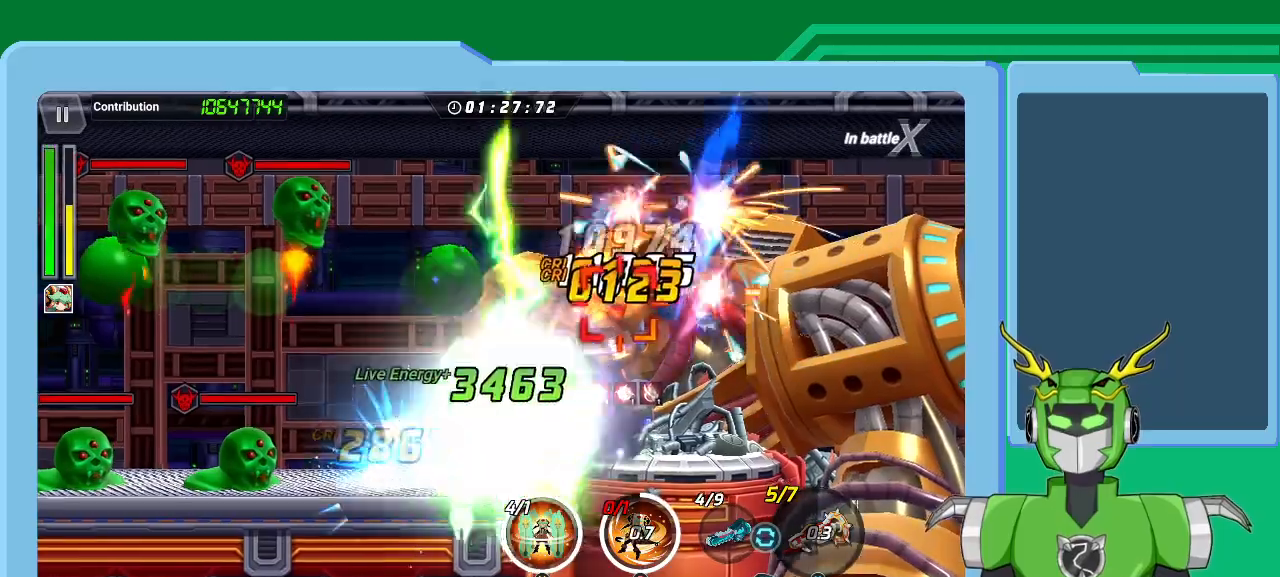
{"buttons": ["Y"], "left_stick": "right", "right_stick": "center", "events": [[67, "Y", "down"], [167, "Y", "up"], [233, "Y", "down"], [267, "left_stick", "right"], [333, "Y", "up"], [433, "Y", "down"]]}
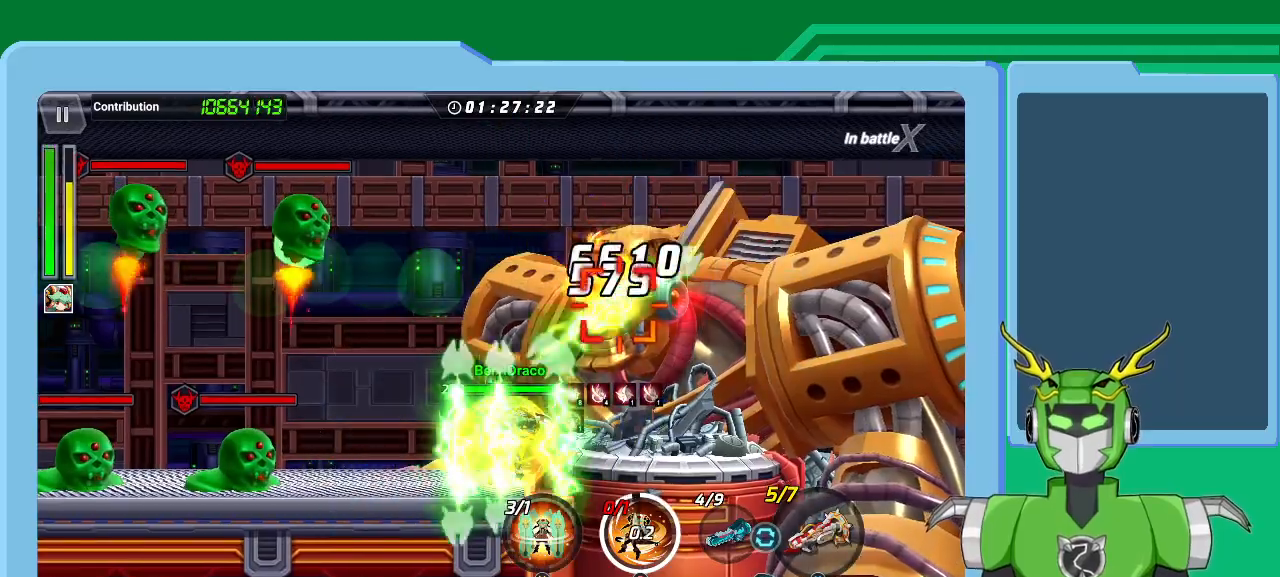
{"buttons": ["Y"], "left_stick": "center", "right_stick": "center", "events": [[33, "Y", "up"], [67, "left_stick", "center"], [100, "Y", "down"], [200, "Y", "up"], [267, "Y", "down"], [367, "Y", "up"], [433, "Y", "down"]]}
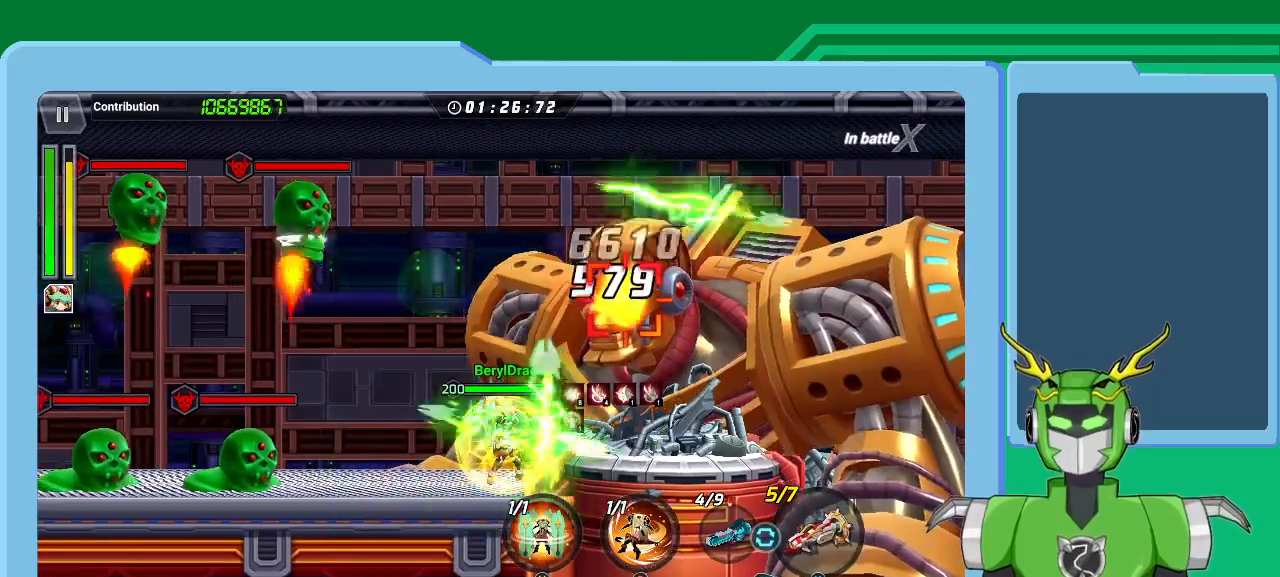
{"buttons": ["B"], "left_stick": "center", "right_stick": "center", "events": [[33, "Y", "up"], [100, "B", "down"], [400, "B", "up"], [467, "B", "down"]]}
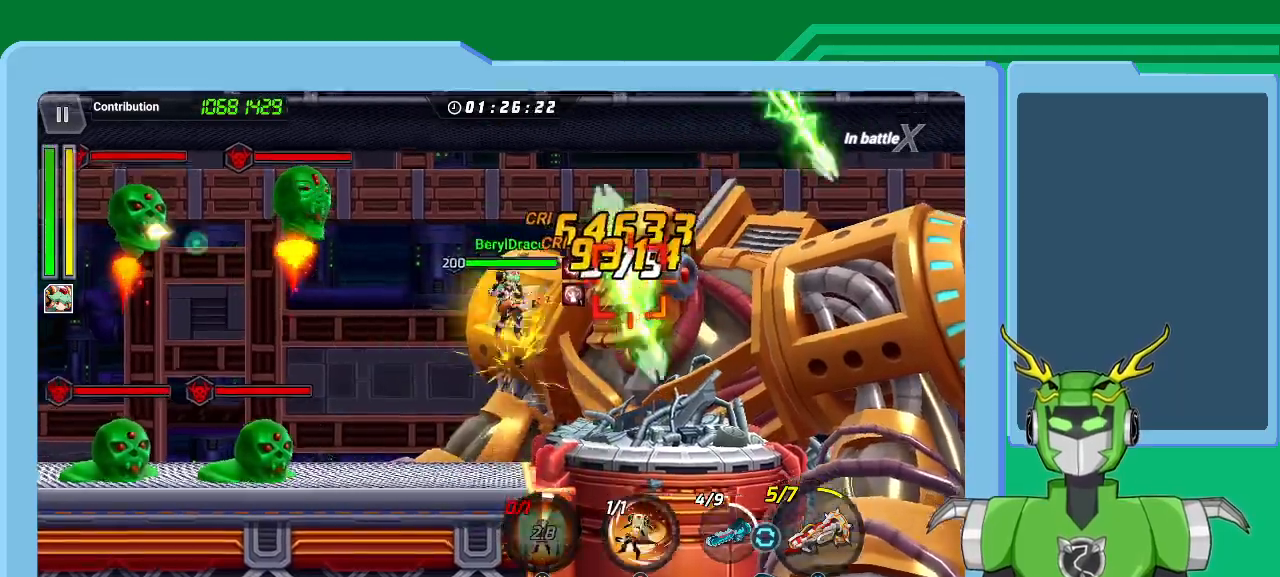
{"buttons": ["B"], "left_stick": "center", "right_stick": "center", "events": [[67, "B", "up"], [133, "B", "down"], [233, "B", "up"], [300, "B", "down"], [400, "B", "up"], [467, "B", "down"]]}
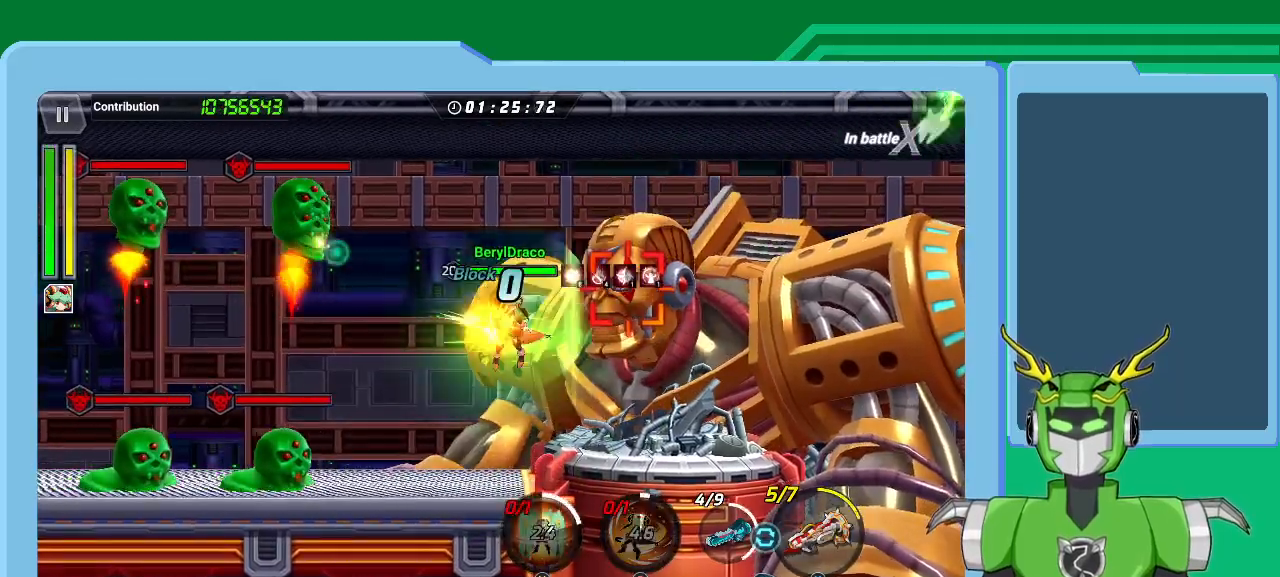
{"buttons": ["X", "R1"], "left_stick": "center", "right_stick": "center", "events": [[67, "B", "up"], [167, "X", "down"], [300, "R1", "down"], [400, "R1", "up"], [467, "R1", "down"]]}
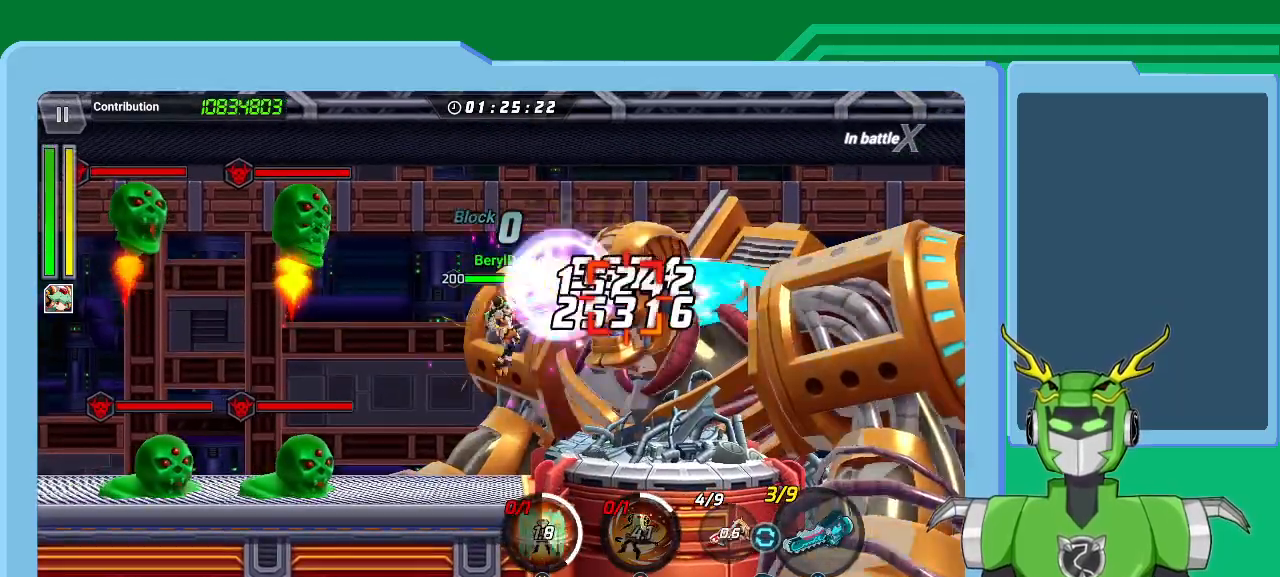
{"buttons": ["X", "R1"], "left_stick": "center", "right_stick": "center", "events": [[33, "R1", "up"], [133, "R1", "down"], [233, "R1", "up"], [300, "R1", "down"], [400, "R1", "up"], [500, "R1", "down"]]}
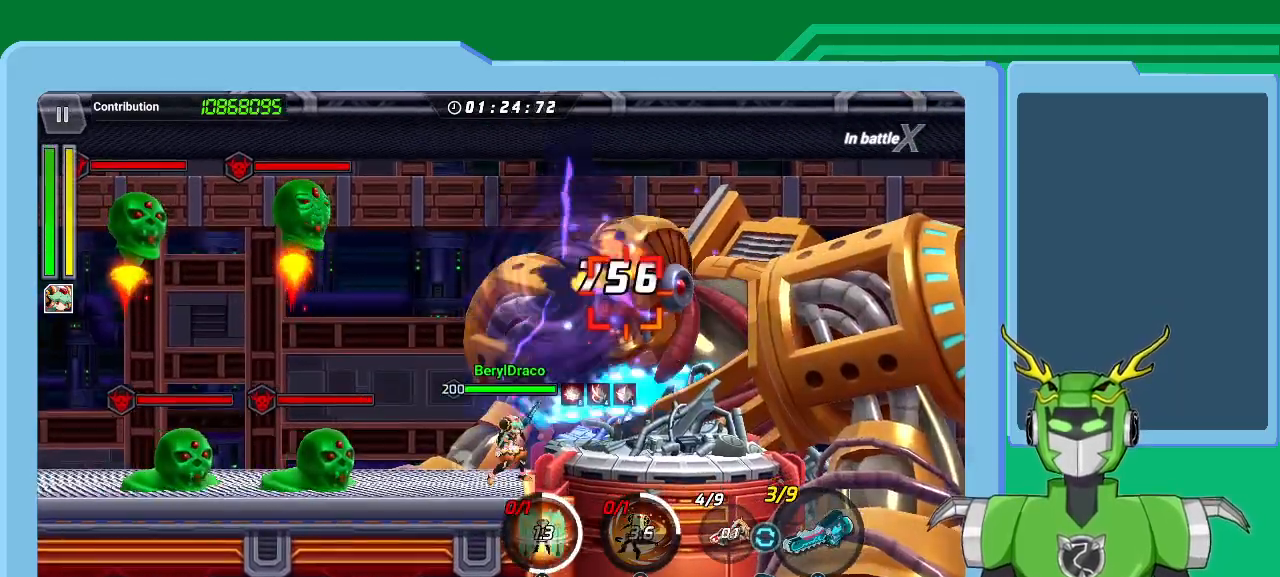
{"buttons": ["X"], "left_stick": "center", "right_stick": "center", "events": [[100, "R1", "up"], [167, "R1", "down"], [267, "R1", "up"], [367, "R1", "down"], [467, "R1", "up"]]}
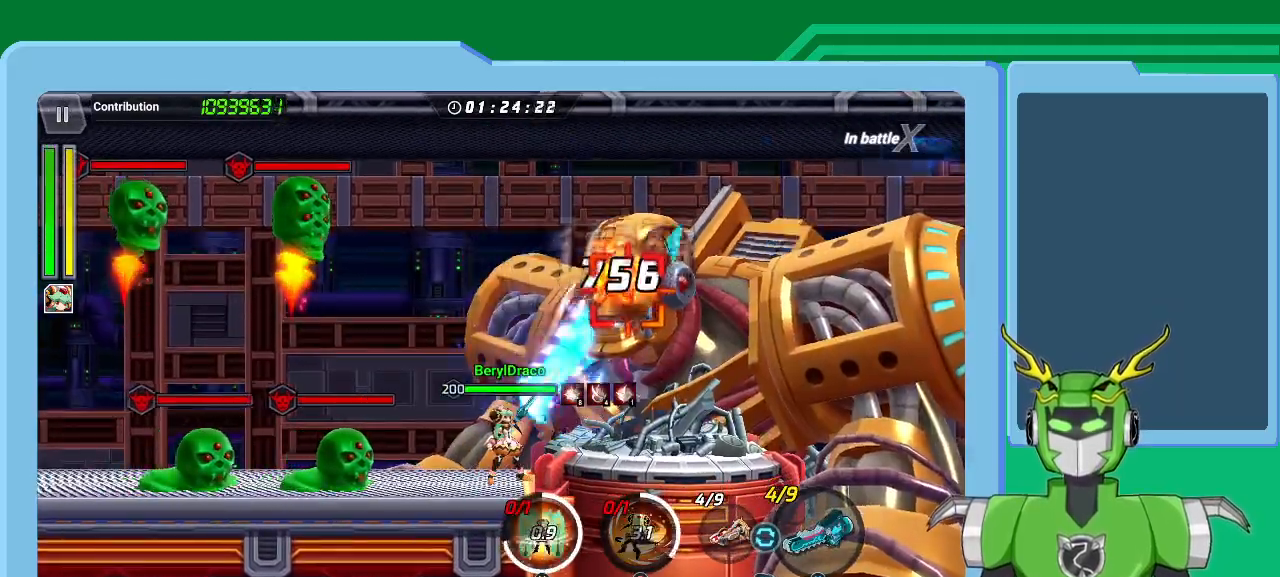
{"buttons": ["X"], "left_stick": "center", "right_stick": "center", "events": [[33, "R1", "down"], [100, "R1", "up"], [200, "R1", "down"], [267, "R1", "up"], [367, "R1", "down"], [433, "R1", "up"]]}
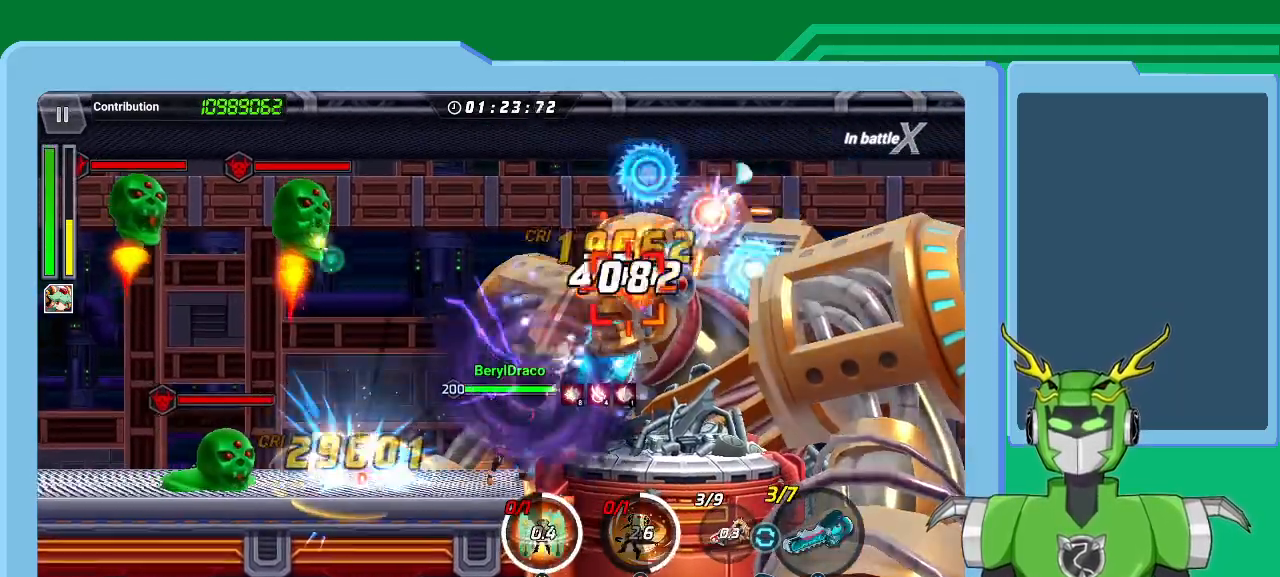
{"buttons": ["X", "R1"], "left_stick": "center", "right_stick": "center", "events": [[33, "R1", "down"], [100, "R1", "up"], [233, "R1", "down"], [333, "R1", "up"], [433, "R1", "down"]]}
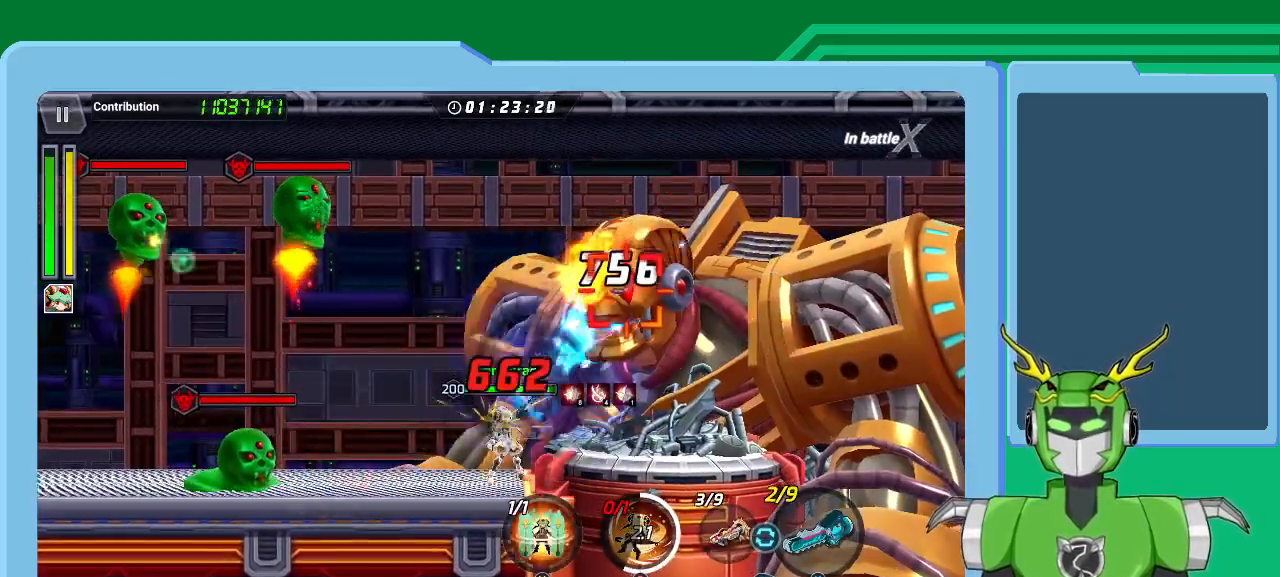
{"buttons": ["X", "R1"], "left_stick": "center", "right_stick": "center", "events": [[33, "R1", "up"], [133, "R1", "down"], [233, "R1", "up"], [300, "R1", "down"], [367, "R1", "up"], [500, "R1", "down"]]}
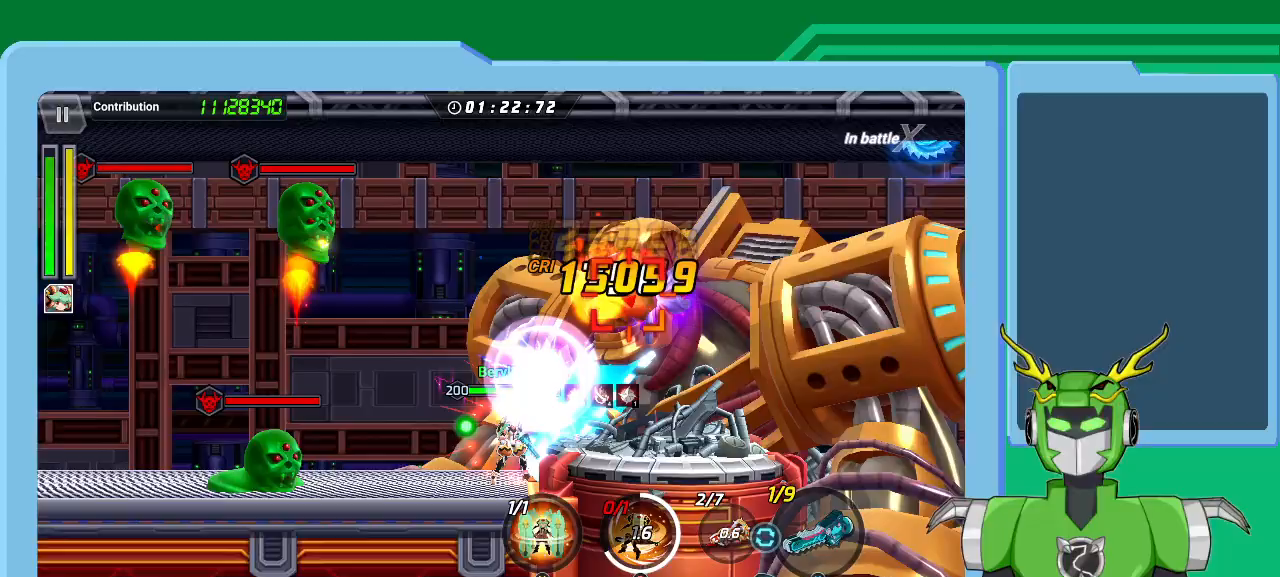
{"buttons": ["Y"], "left_stick": "center", "right_stick": "center", "events": [[33, "X", "up"], [67, "R1", "up"], [67, "Y", "down"], [167, "Y", "up"], [200, "Y", "down"], [300, "Y", "up"], [367, "Y", "down"], [433, "Y", "up"], [500, "Y", "down"]]}
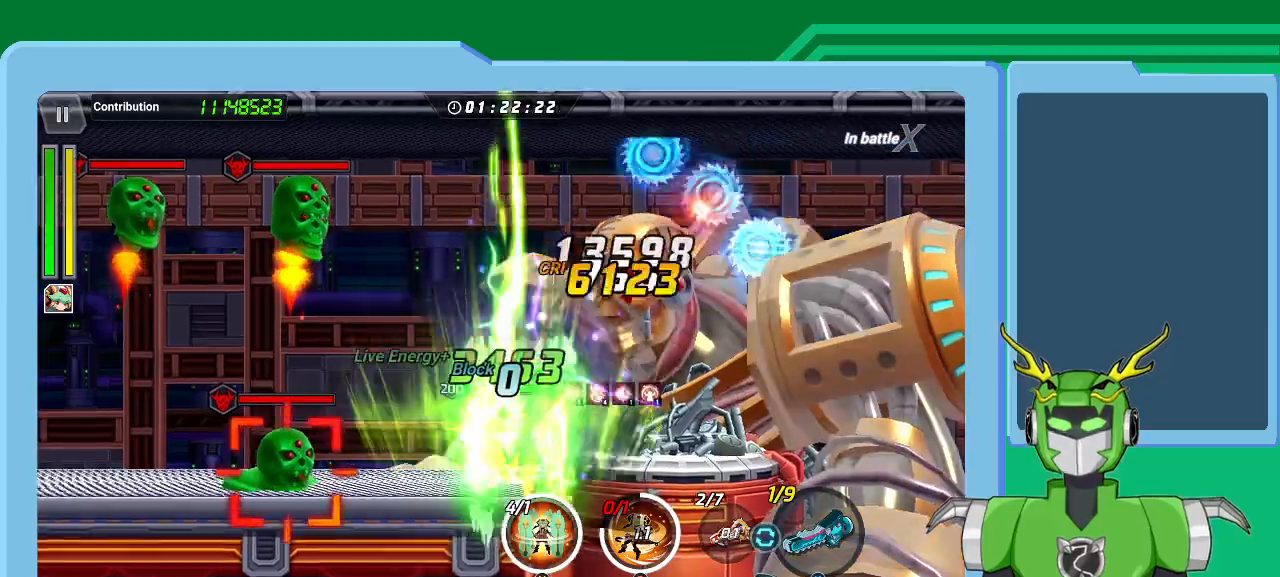
{"buttons": [], "left_stick": "center", "right_stick": "center", "events": [[133, "Y", "up"], [167, "Y", "down"], [300, "Y", "up"], [367, "Y", "down"], [433, "Y", "up"]]}
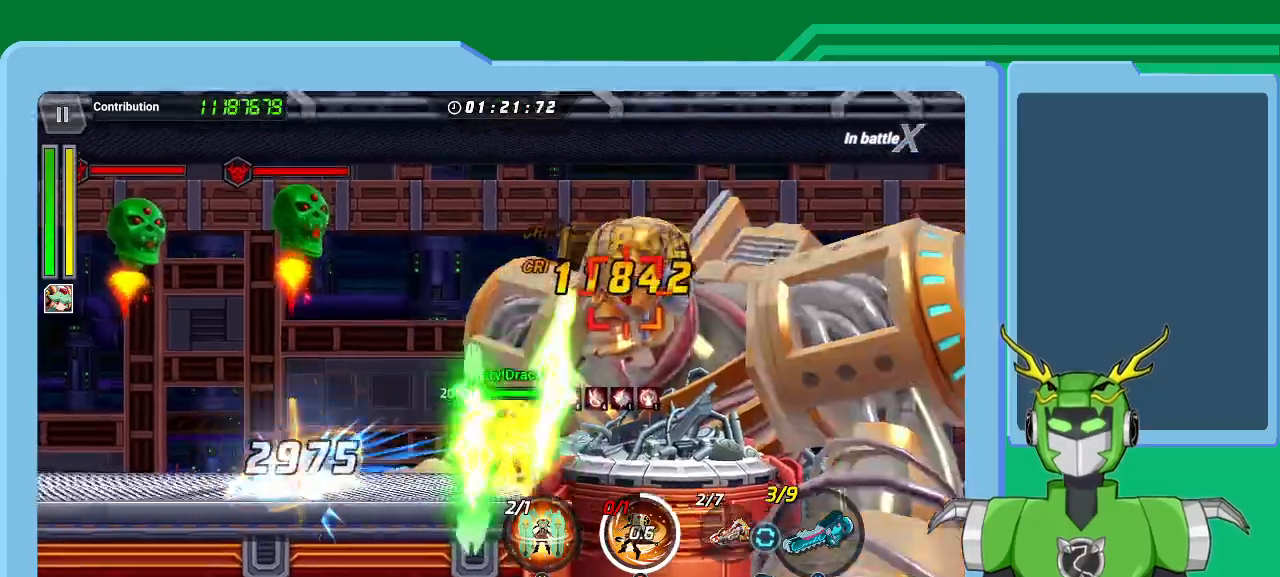
{"buttons": ["X"], "left_stick": "center", "right_stick": "center", "events": [[33, "Y", "down"], [133, "Y", "up"], [167, "Y", "down"], [233, "Y", "up"], [333, "Y", "down"], [367, "Y", "up"], [500, "X", "down"]]}
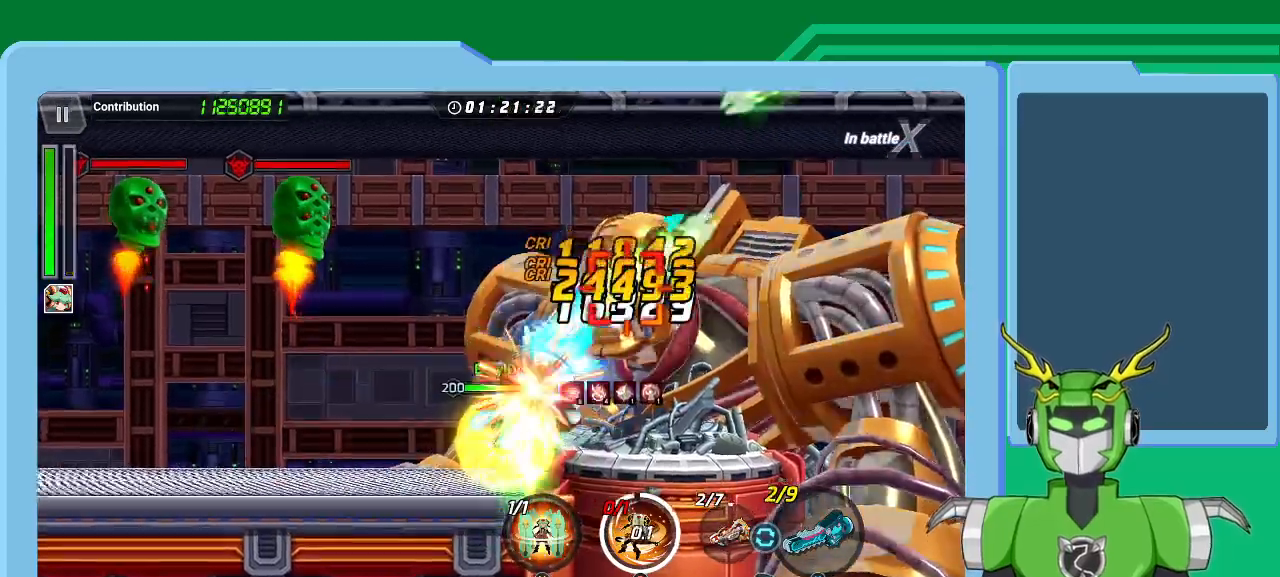
{"buttons": ["X", "R1"], "left_stick": "center", "right_stick": "center", "events": [[167, "R1", "down"], [267, "R1", "up"], [333, "R1", "down"], [433, "R1", "up"], [500, "R1", "down"]]}
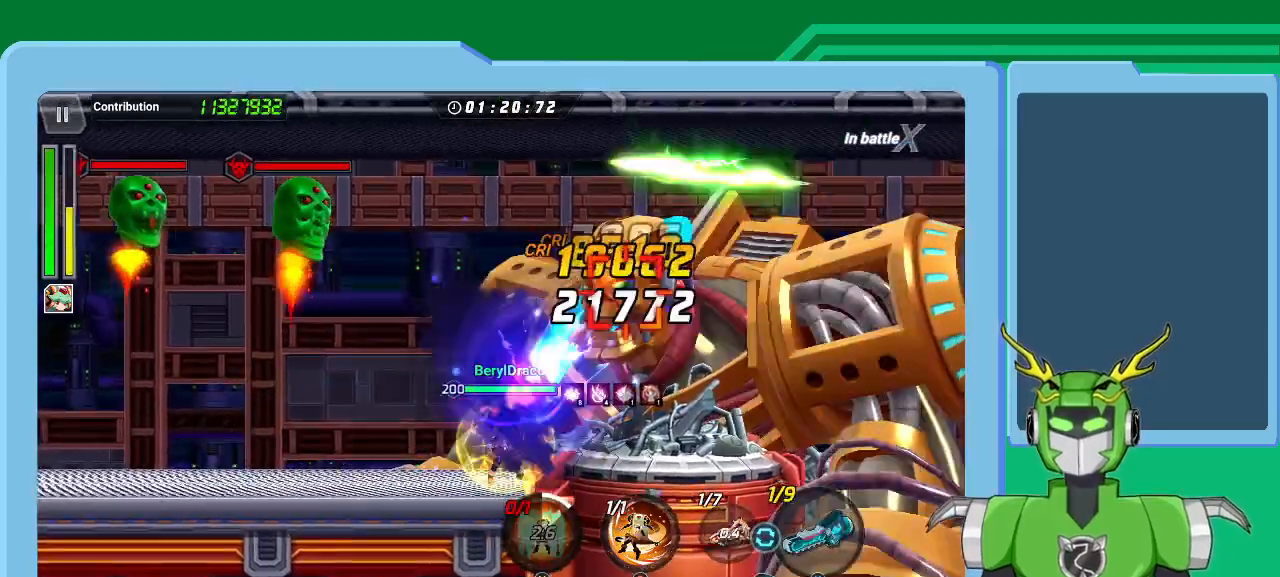
{"buttons": [], "left_stick": "center", "right_stick": "center", "events": [[100, "R1", "up"], [167, "R1", "down"], [267, "R1", "up"], [267, "X", "up"], [300, "B", "down"], [367, "B", "up"], [467, "B", "down"], [500, "B", "up"]]}
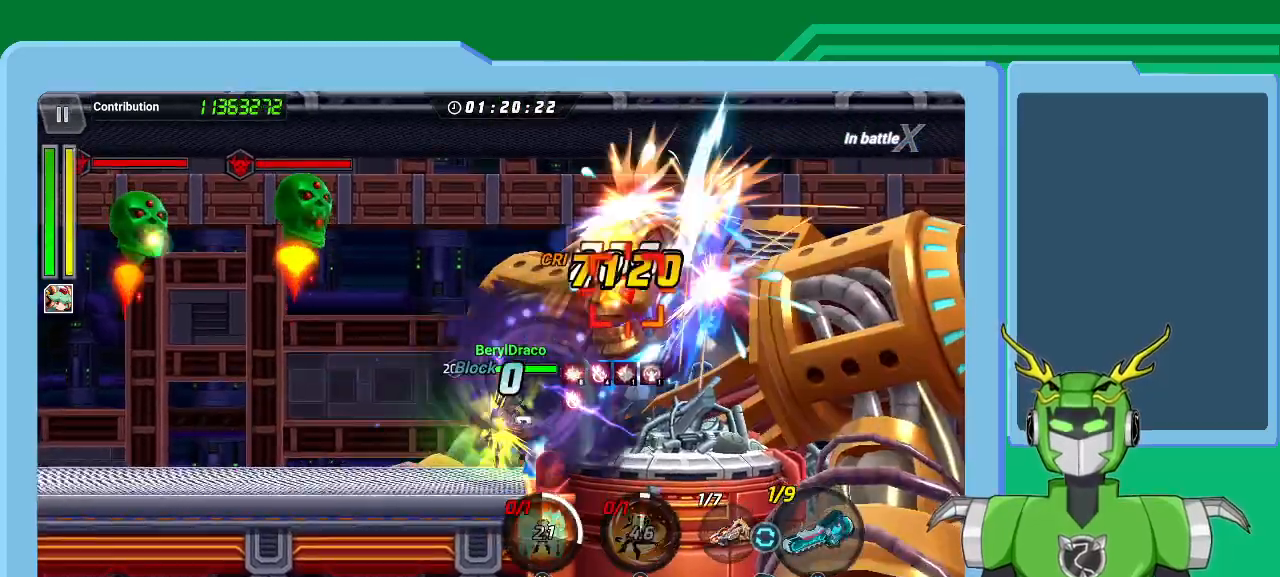
{"buttons": ["B"], "left_stick": "center", "right_stick": "center", "events": [[100, "B", "down"], [200, "B", "up"], [267, "B", "down"], [333, "B", "up"], [400, "B", "down"]]}
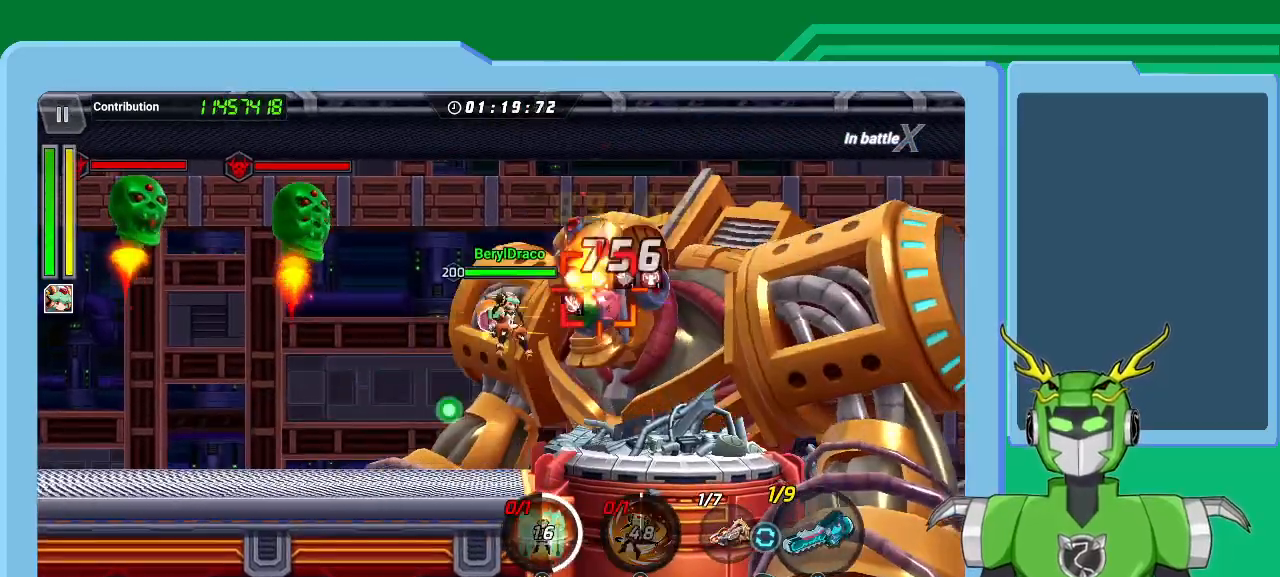
{"buttons": [], "left_stick": "center", "right_stick": "center"}
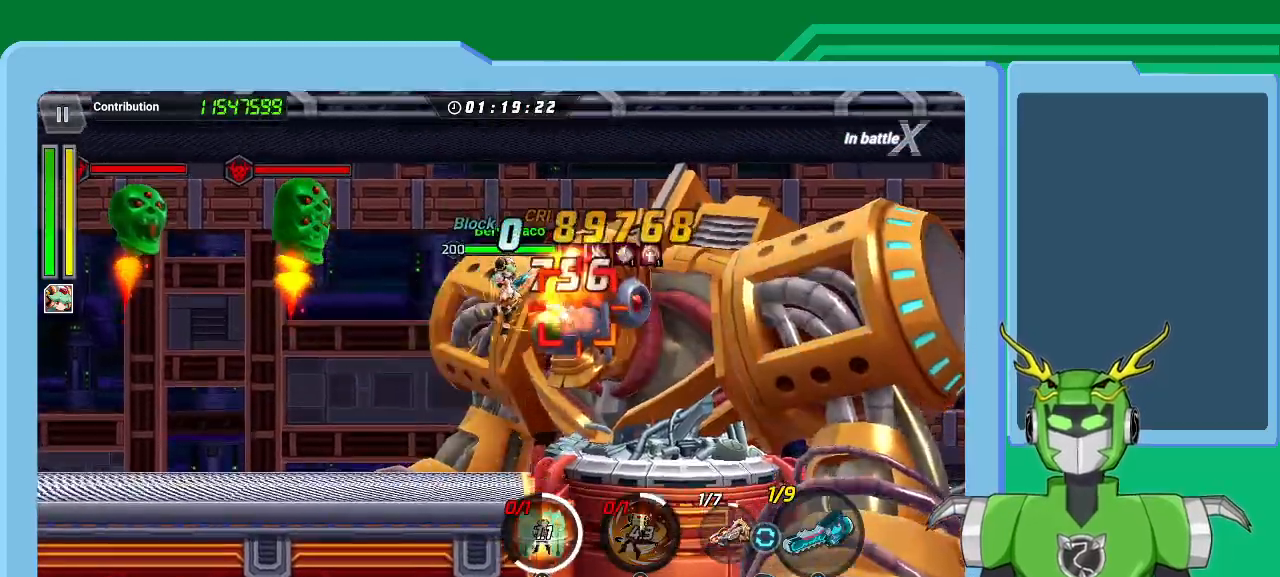
{"buttons": ["X", "R1"], "left_stick": "center", "right_stick": "center", "events": [[33, "X", "down"], [167, "R1", "down"], [300, "R1", "up"], [333, "R1", "down"], [433, "R1", "up"], [500, "R1", "down"]]}
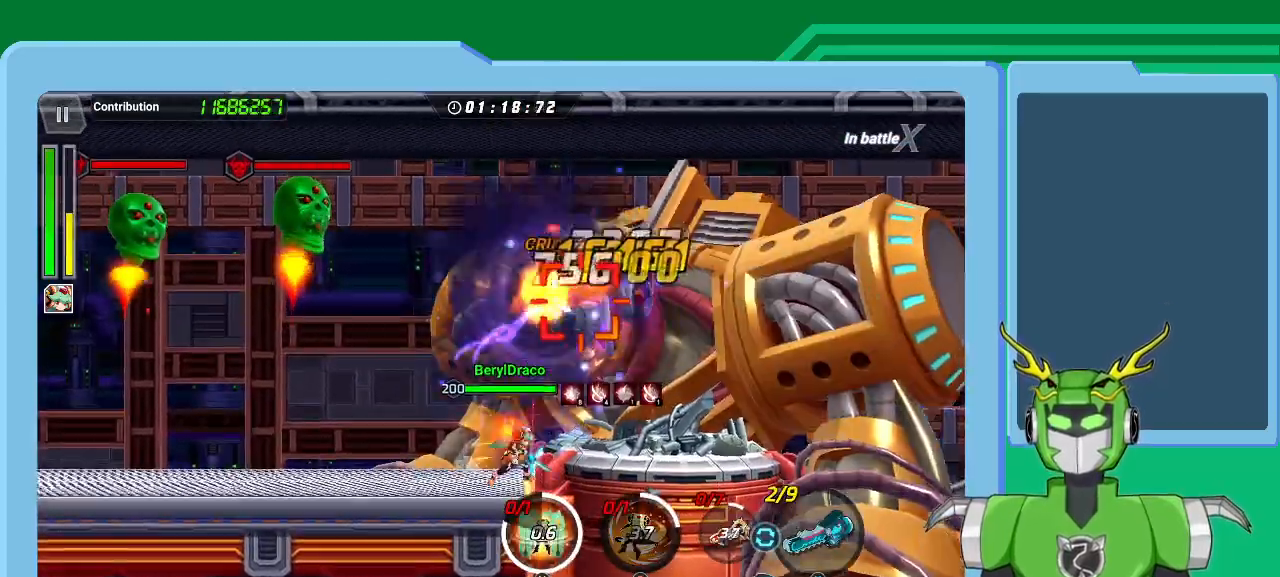
{"buttons": ["X", "R1"], "left_stick": "center", "right_stick": "center", "events": [[67, "R1", "up"], [133, "R1", "down"], [267, "R1", "up"], [500, "R1", "down"]]}
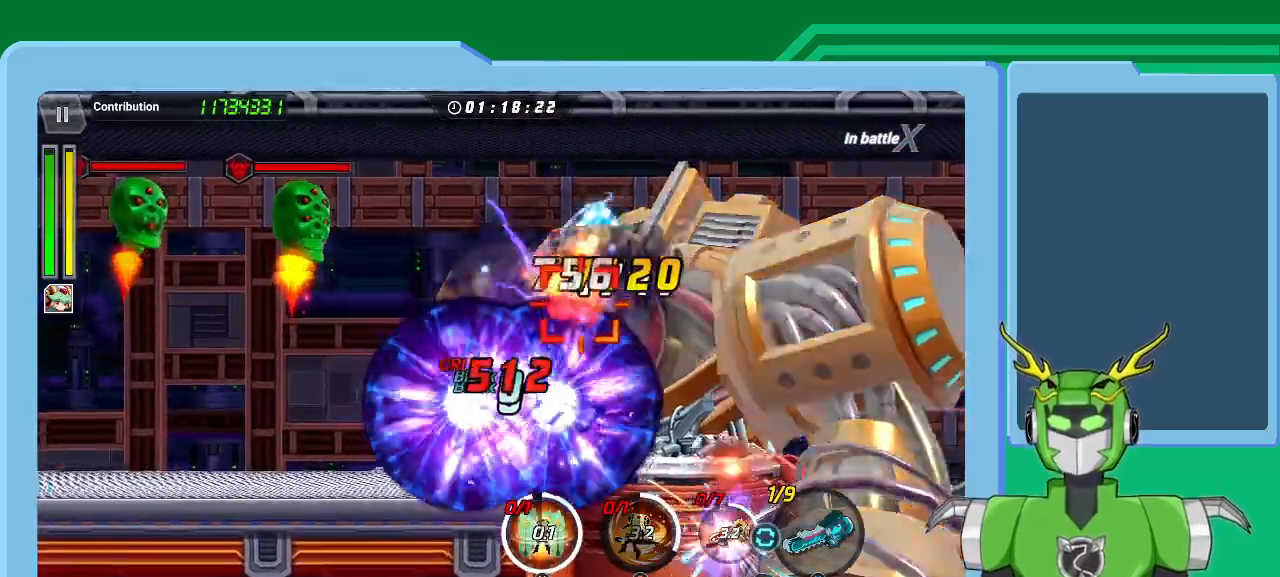
{"buttons": ["R1"], "left_stick": "center", "right_stick": "center", "events": [[33, "R1", "up"], [133, "R1", "down"], [233, "R1", "up"], [267, "R1", "down"], [367, "R1", "up"], [433, "R1", "down"], [500, "X", "up"]]}
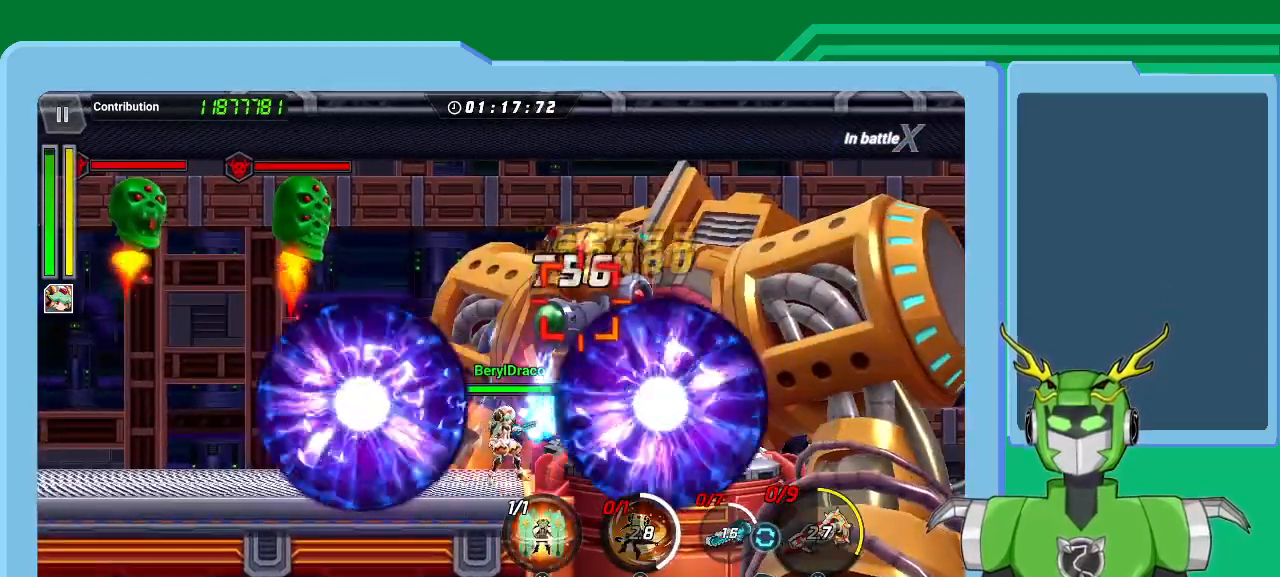
{"buttons": ["Y"], "left_stick": "center", "right_stick": "center", "events": [[33, "R1", "up"], [200, "Y", "down"], [300, "Y", "up"], [333, "Y", "down"], [433, "Y", "up"], [500, "Y", "down"]]}
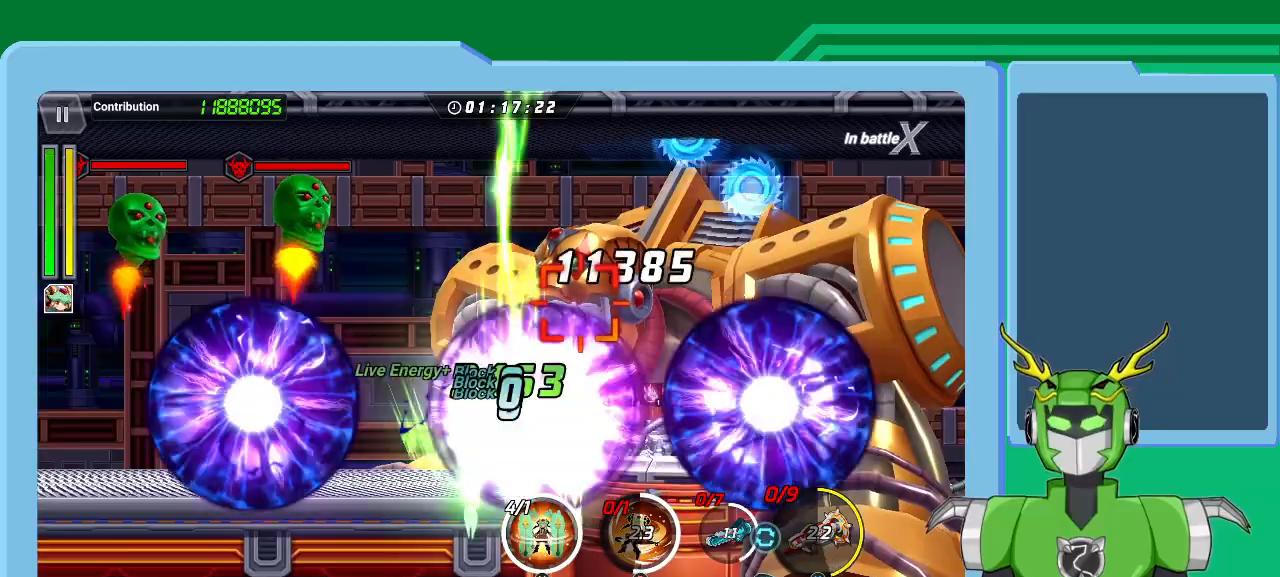
{"buttons": ["X", "R1"], "left_stick": "center", "right_stick": "center", "events": [[100, "Y", "up"], [200, "X", "down"], [333, "R1", "down"], [467, "R1", "up"], [500, "R1", "down"]]}
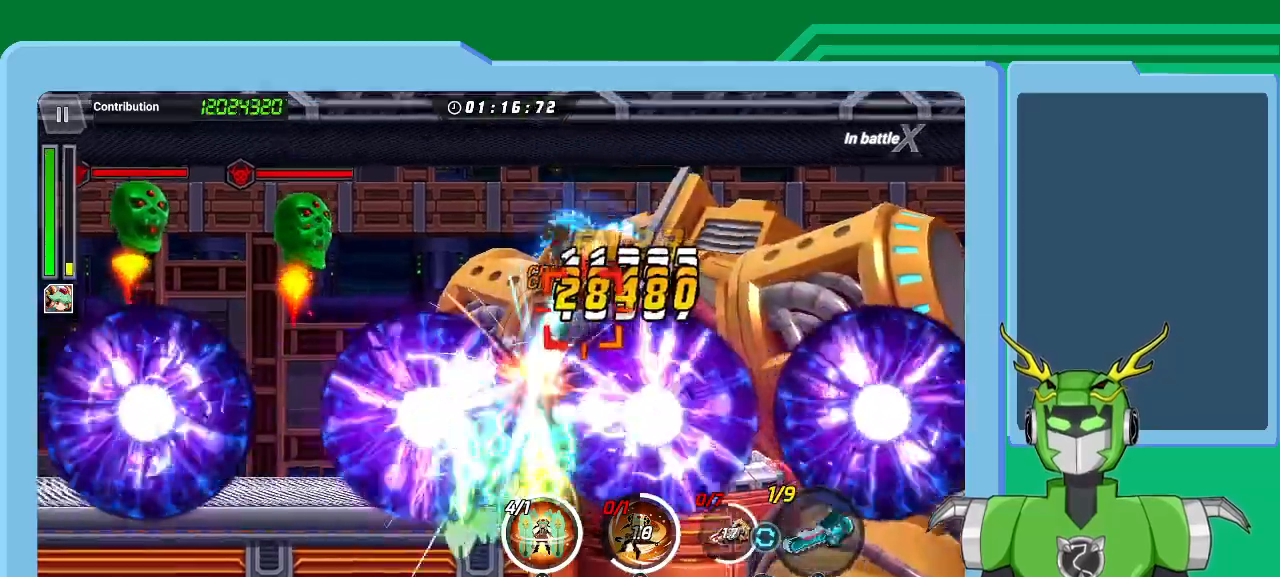
{"buttons": ["X", "R1"], "left_stick": "center", "right_stick": "center", "events": [[100, "X", "up"], [133, "R1", "up"], [133, "Y", "down"], [267, "Y", "up"], [333, "X", "down"], [500, "R1", "down"]]}
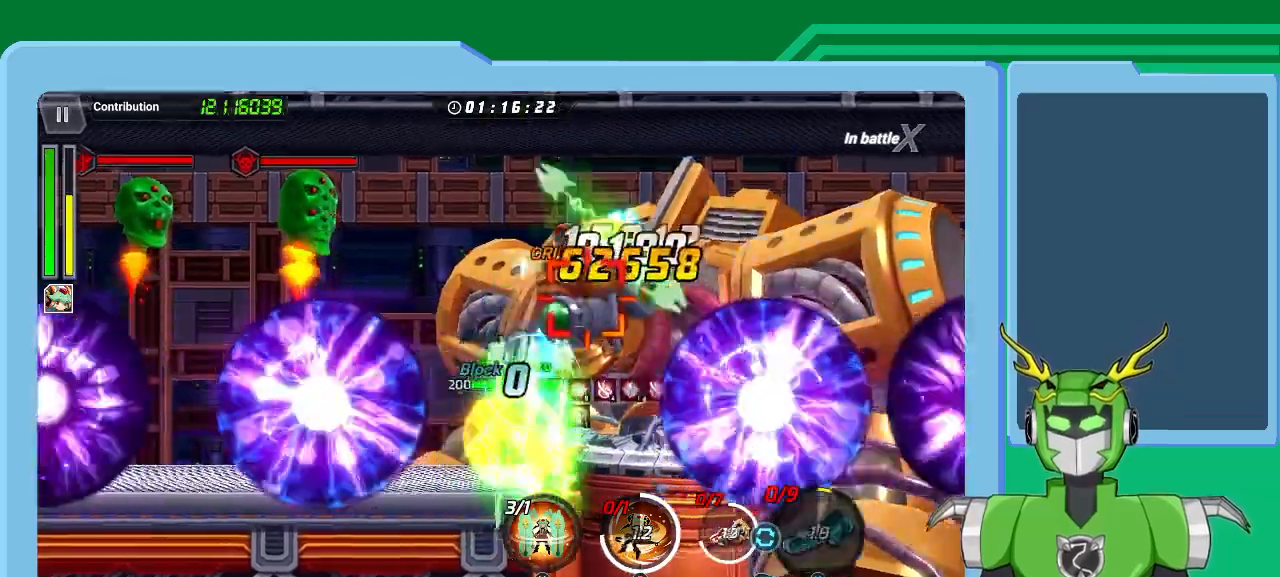
{"buttons": ["X"], "left_stick": "center", "right_stick": "center", "events": [[133, "R1", "up"], [200, "R1", "down"], [300, "R1", "up"], [367, "R1", "down"], [467, "R1", "up"]]}